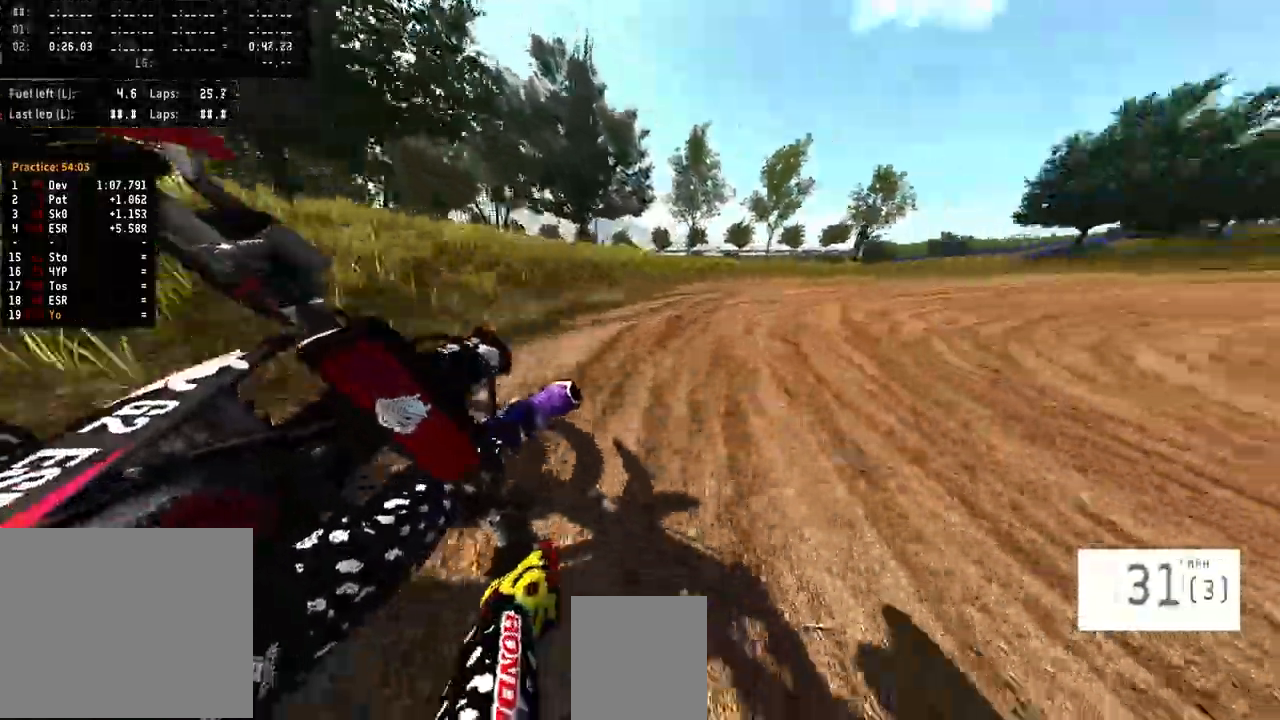
Gameplay with a controller (PlayStation layout); each line is a JSON object with the inputs held at the frame after it (dt_ms = milliseconds from this image to that frame). "events" lists button and stick changes between this image and that frame as [ms after this image, input, new state], when the widget could be followed in between. Not read: R1.
{"dt_ms": 500, "buttons": ["R2"], "left_stick": "right", "right_stick": "center", "events": []}
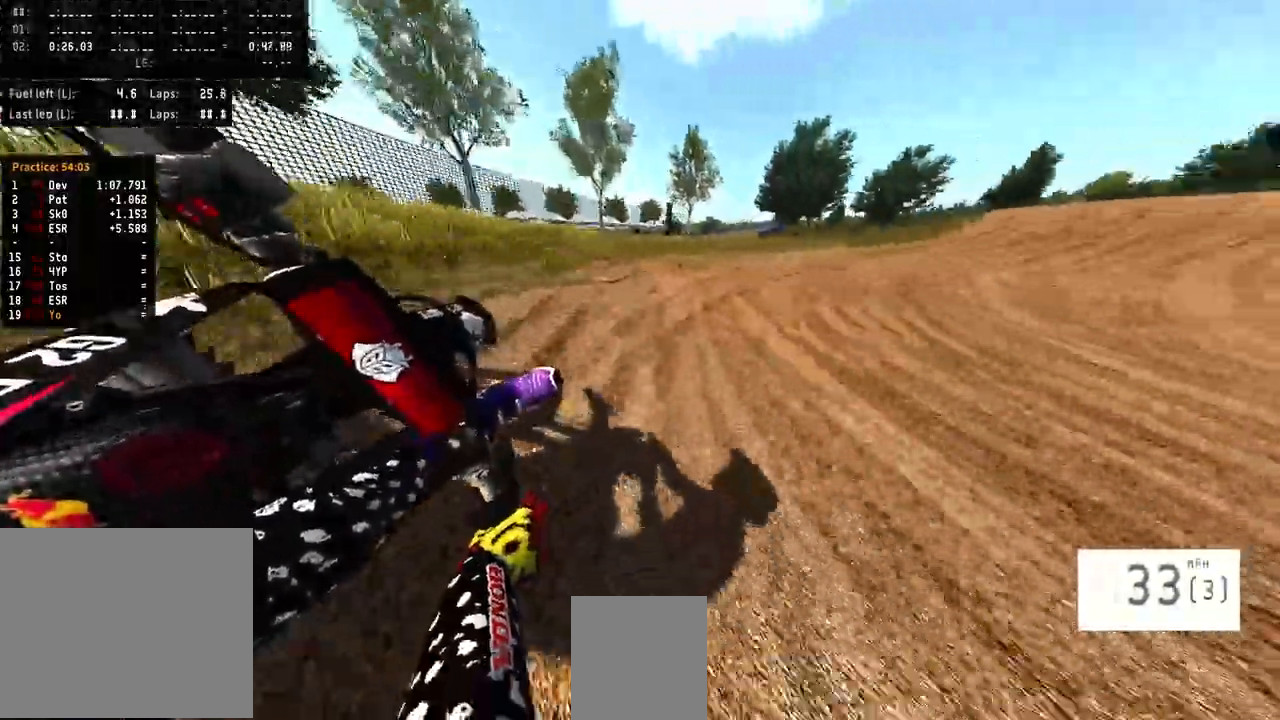
{"dt_ms": 500, "buttons": ["R2"], "left_stick": "right", "right_stick": "center", "events": []}
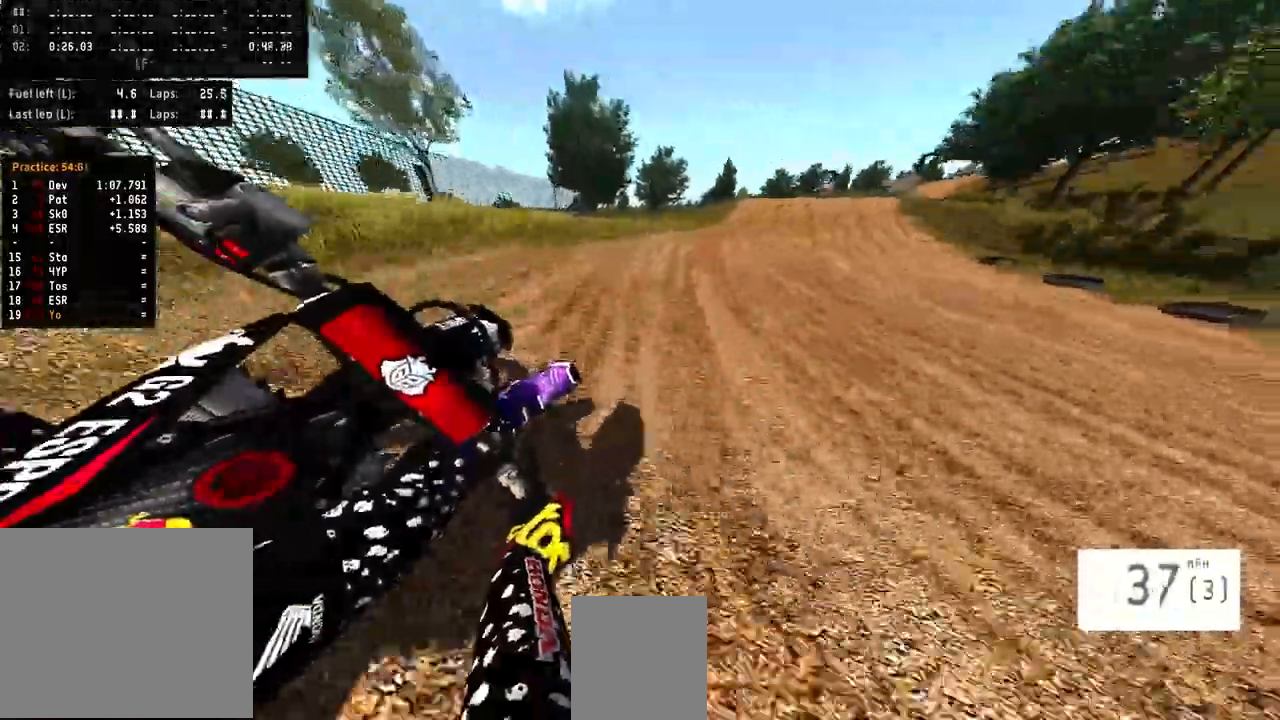
{"dt_ms": 500, "buttons": ["R2"], "left_stick": "right", "right_stick": "center", "events": [[133, "left_stick", "center"], [300, "left_stick", "right"]]}
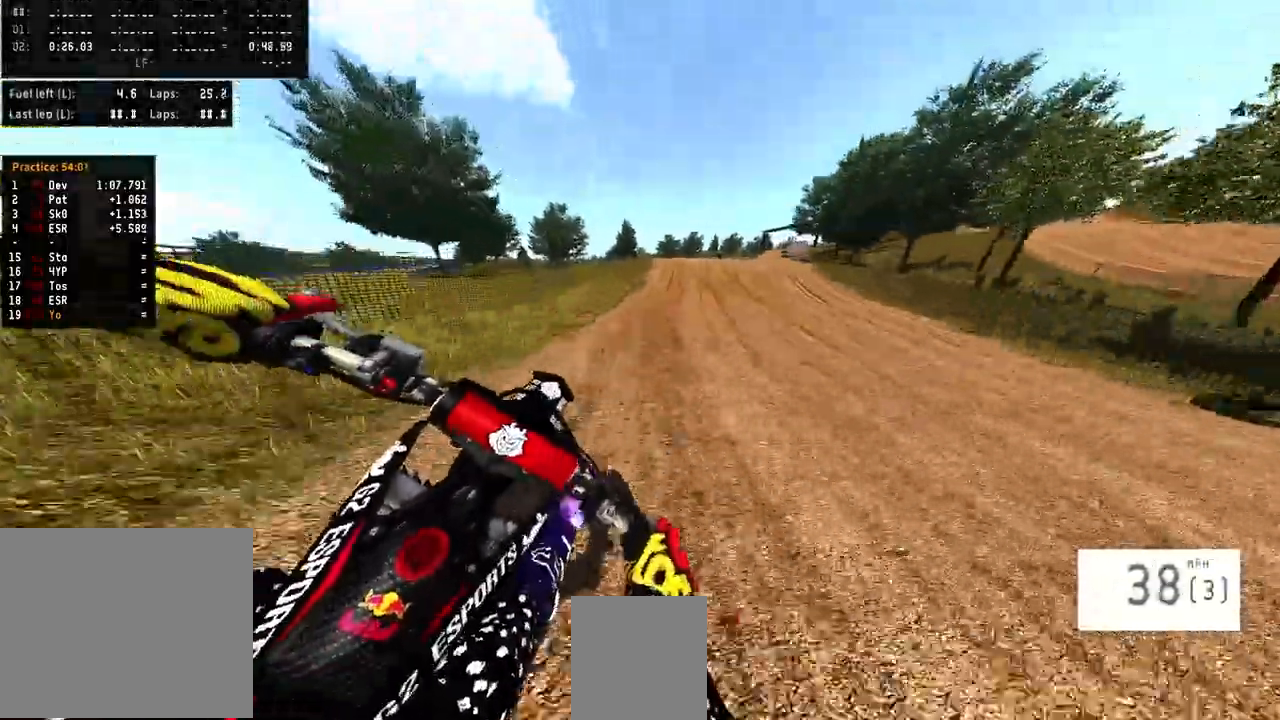
{"dt_ms": 500, "buttons": ["R2", "R3"], "left_stick": "right", "right_stick": "center", "events": [[467, "R3", "down"]]}
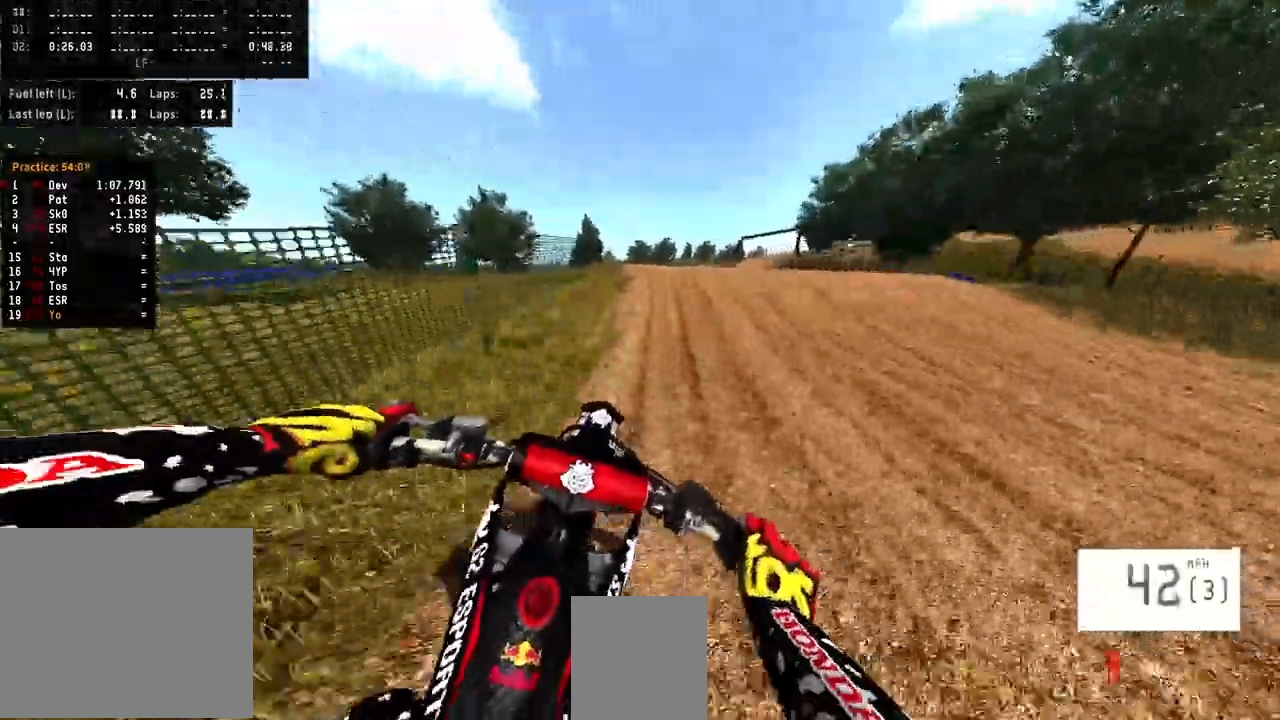
{"dt_ms": 500, "buttons": [], "left_stick": "right", "right_stick": "up-right", "events": [[67, "R3", "up"], [167, "right_stick", "up-right"], [200, "R2", "up"]]}
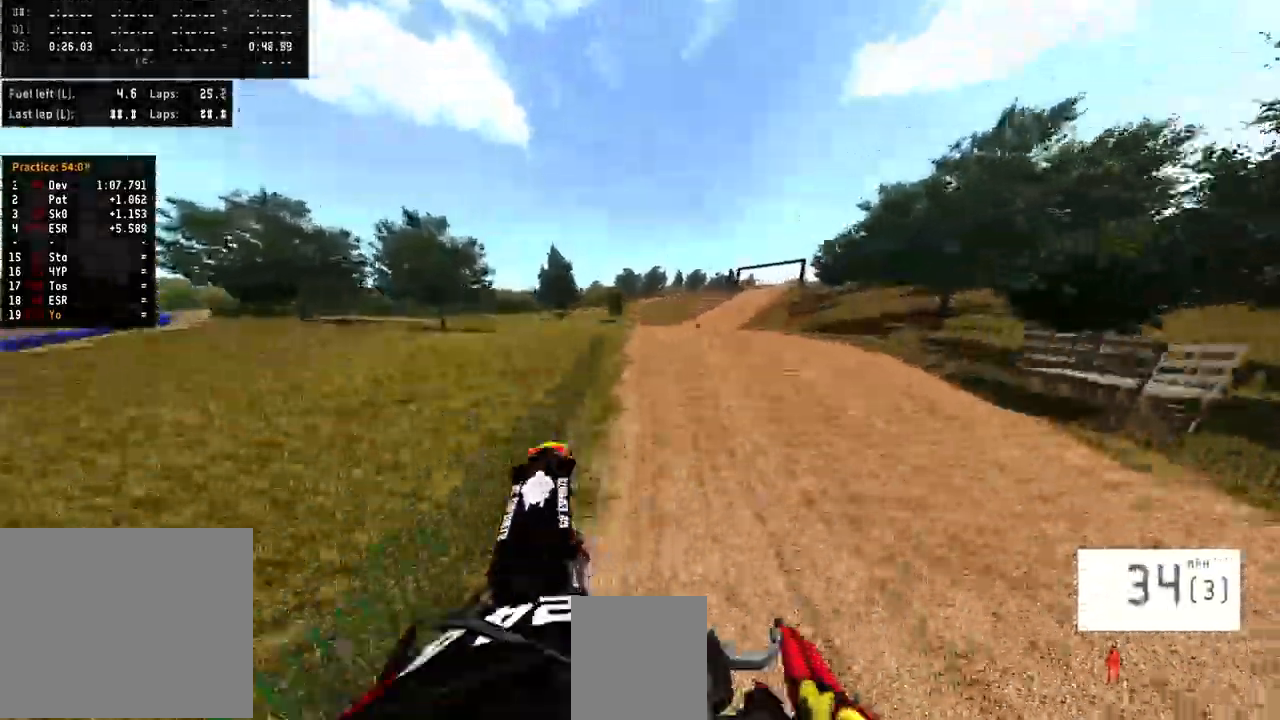
{"dt_ms": 500, "buttons": ["R2"], "left_stick": "center", "right_stick": "up-right", "events": [[333, "R2", "down"], [400, "left_stick", "center"]]}
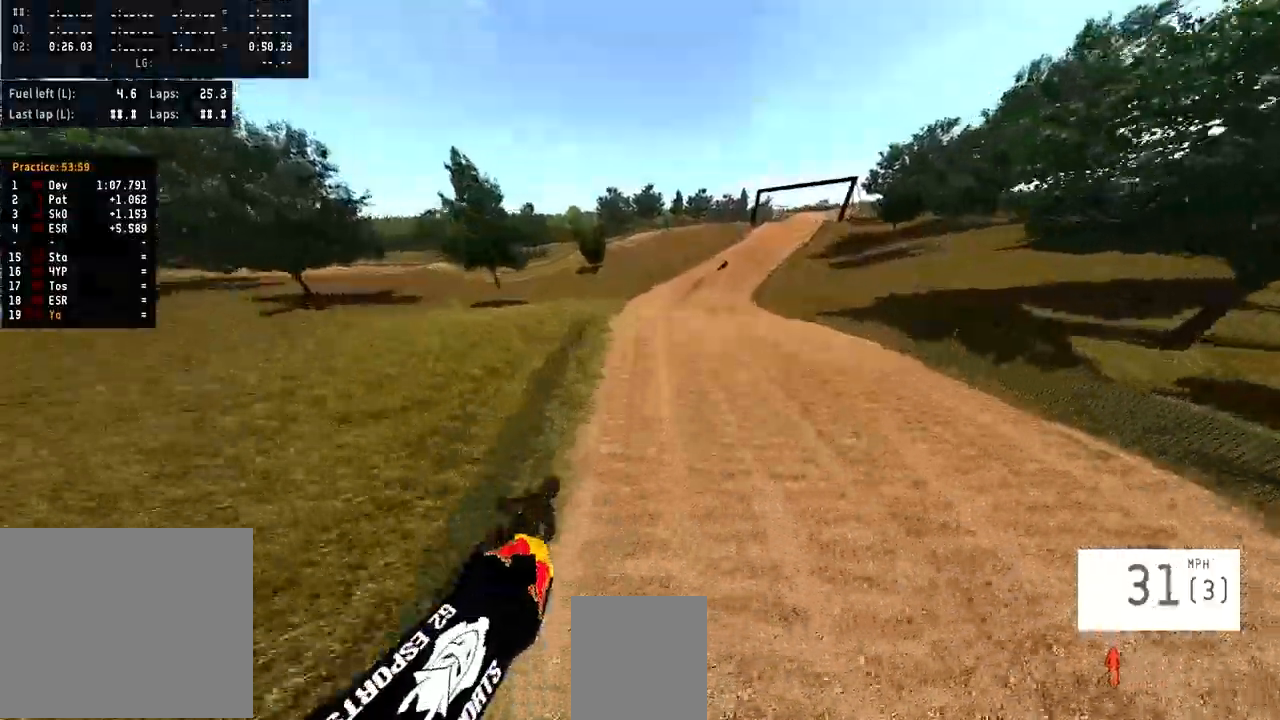
{"dt_ms": 500, "buttons": ["R2"], "left_stick": "right", "right_stick": "up-right", "events": [[267, "left_stick", "right"]]}
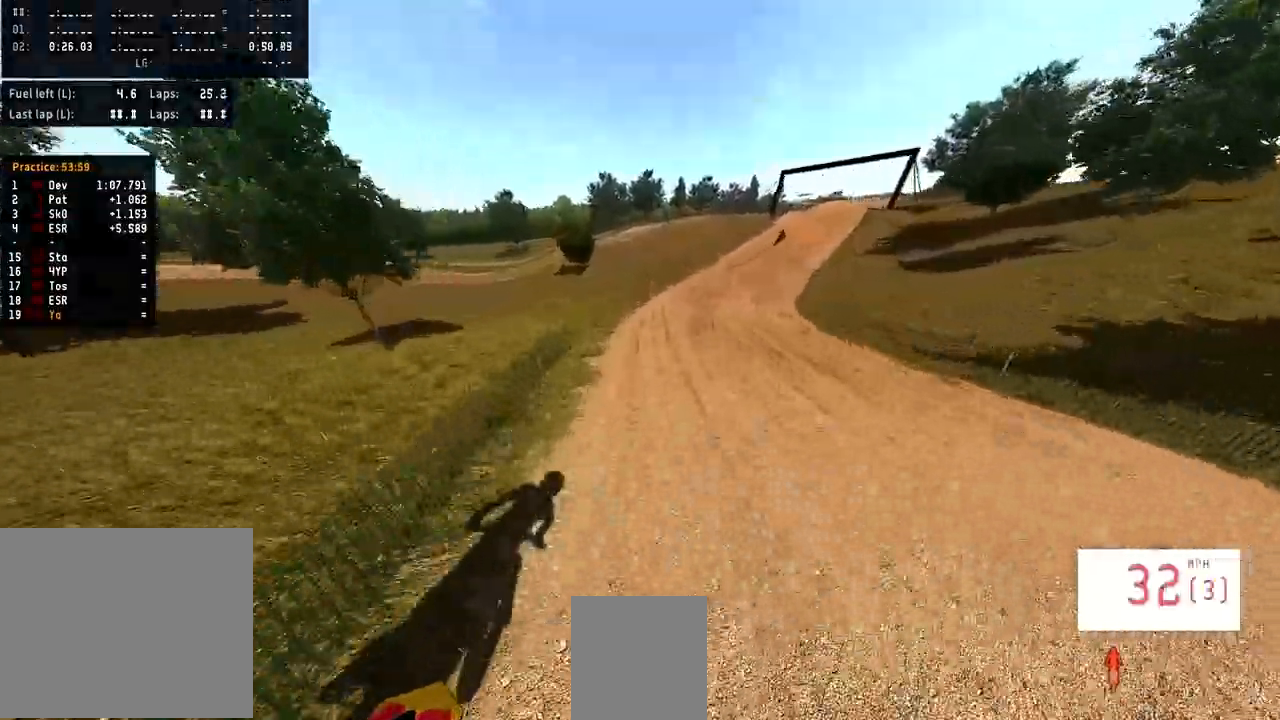
{"dt_ms": 500, "buttons": [], "left_stick": "right", "right_stick": "center", "events": [[167, "left_stick", "center"], [167, "right_stick", "center"], [267, "R3", "down"], [333, "R3", "up"], [467, "left_stick", "right"], [500, "R2", "up"]]}
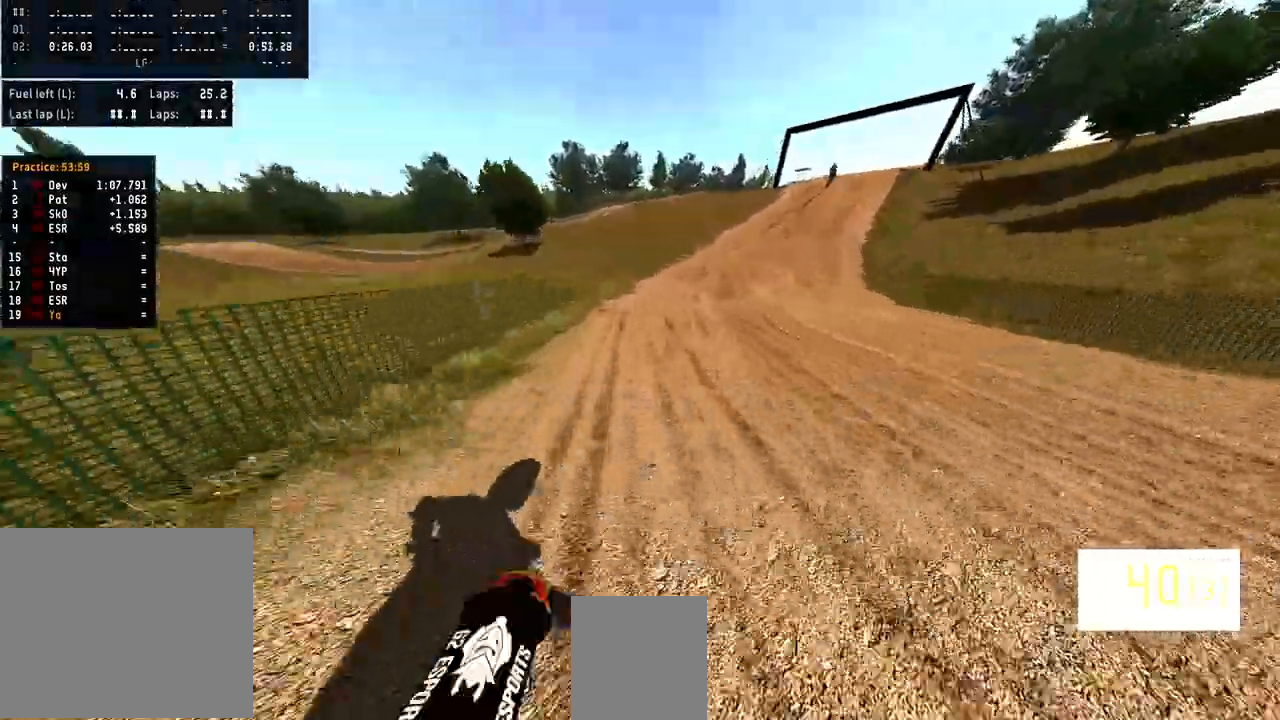
{"dt_ms": 500, "buttons": ["R2"], "left_stick": "right", "right_stick": "center", "events": [[167, "left_stick", "center"], [233, "R2", "down"], [433, "left_stick", "right"]]}
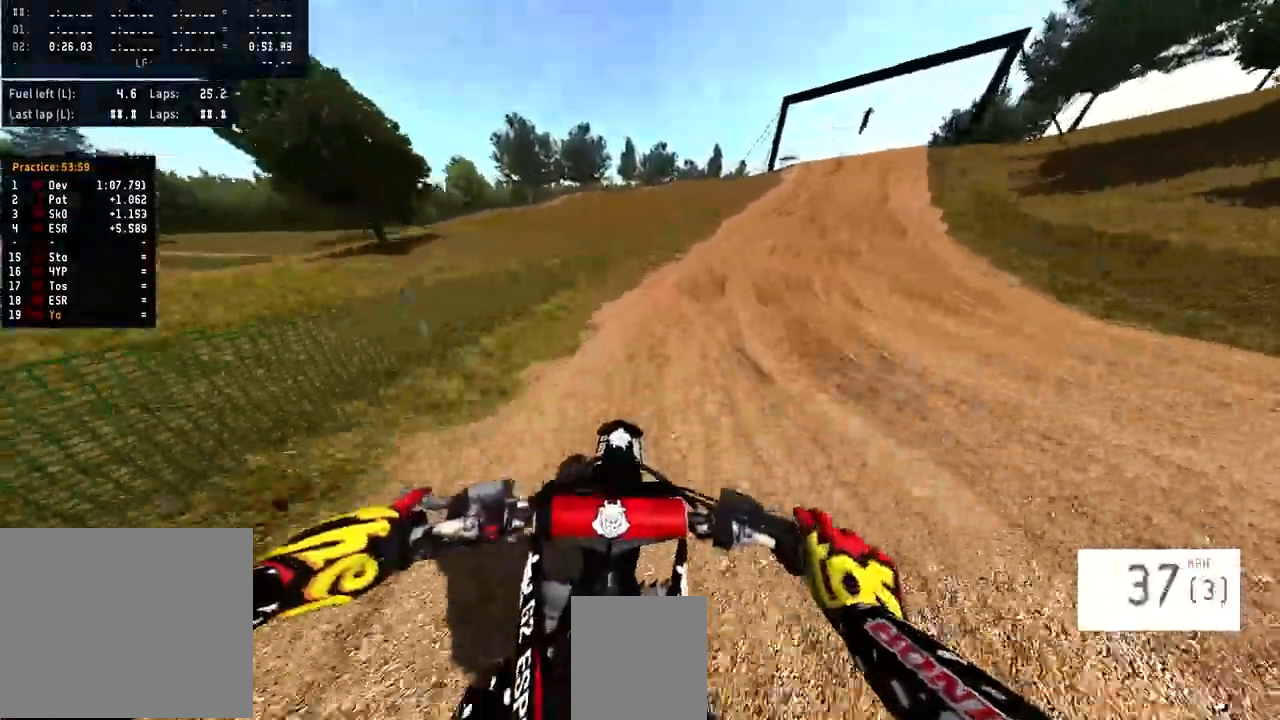
{"dt_ms": 500, "buttons": ["R2"], "left_stick": "right", "right_stick": "center", "events": []}
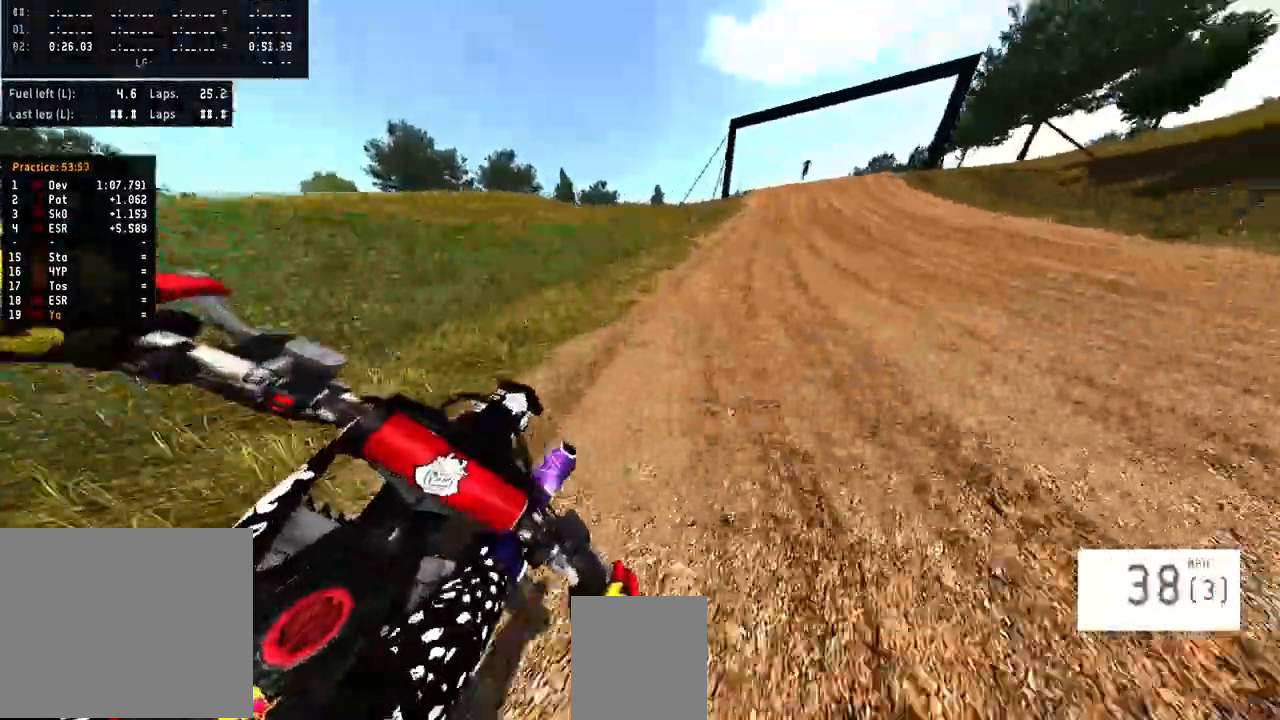
{"dt_ms": 500, "buttons": ["R2"], "left_stick": "right", "right_stick": "center", "events": []}
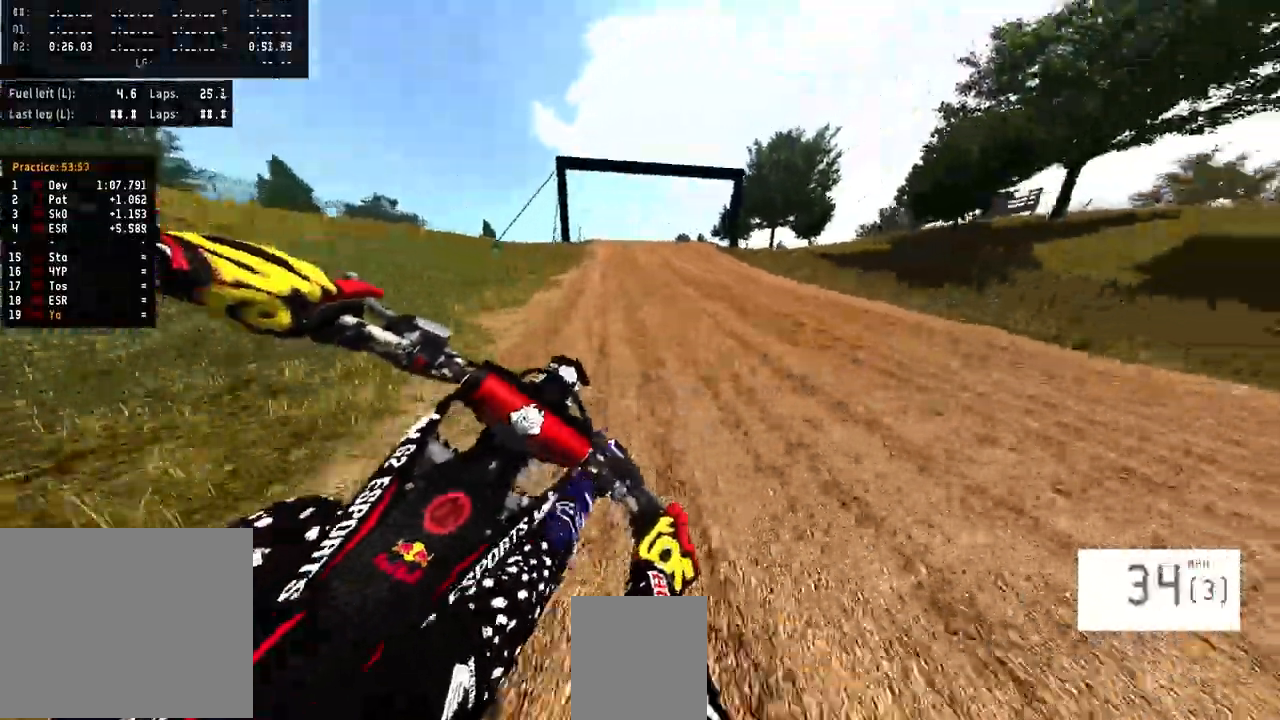
{"dt_ms": 500, "buttons": ["R2"], "left_stick": "right", "right_stick": "center", "events": []}
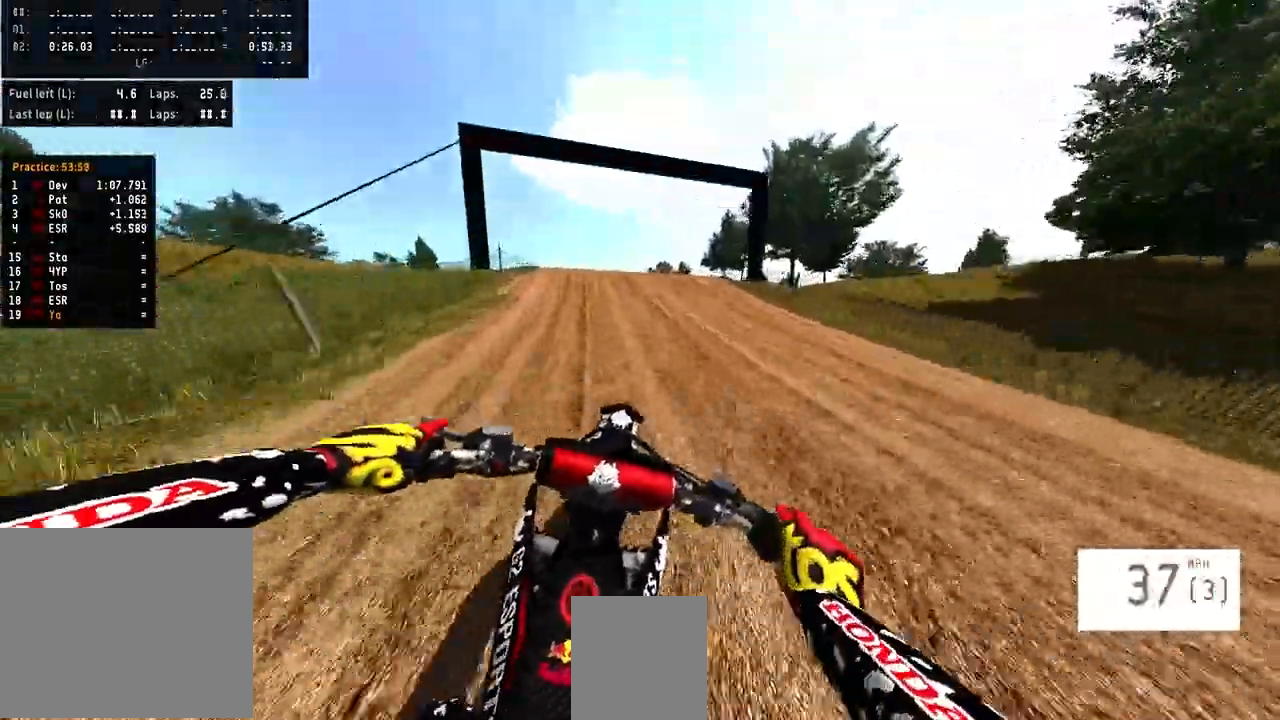
{"dt_ms": 1000, "buttons": [], "left_stick": "center", "right_stick": "up"}
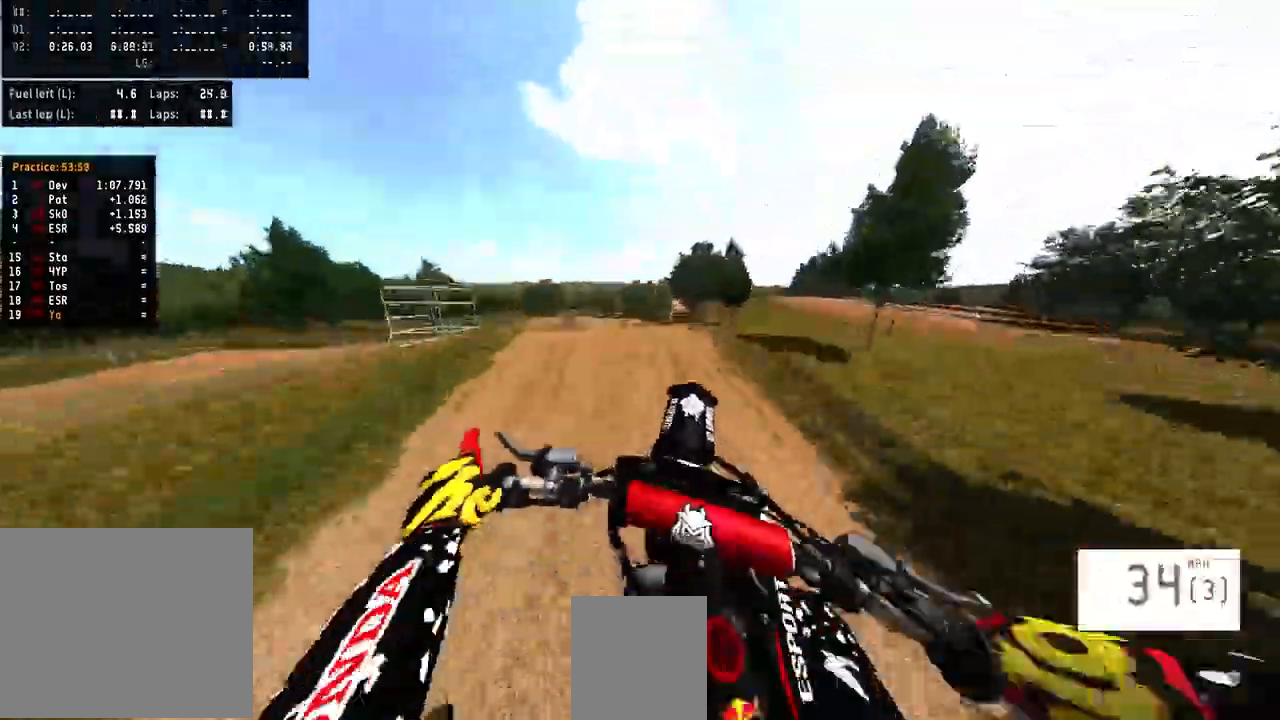
{"dt_ms": 1000, "buttons": ["R2"], "left_stick": "center", "right_stick": "down"}
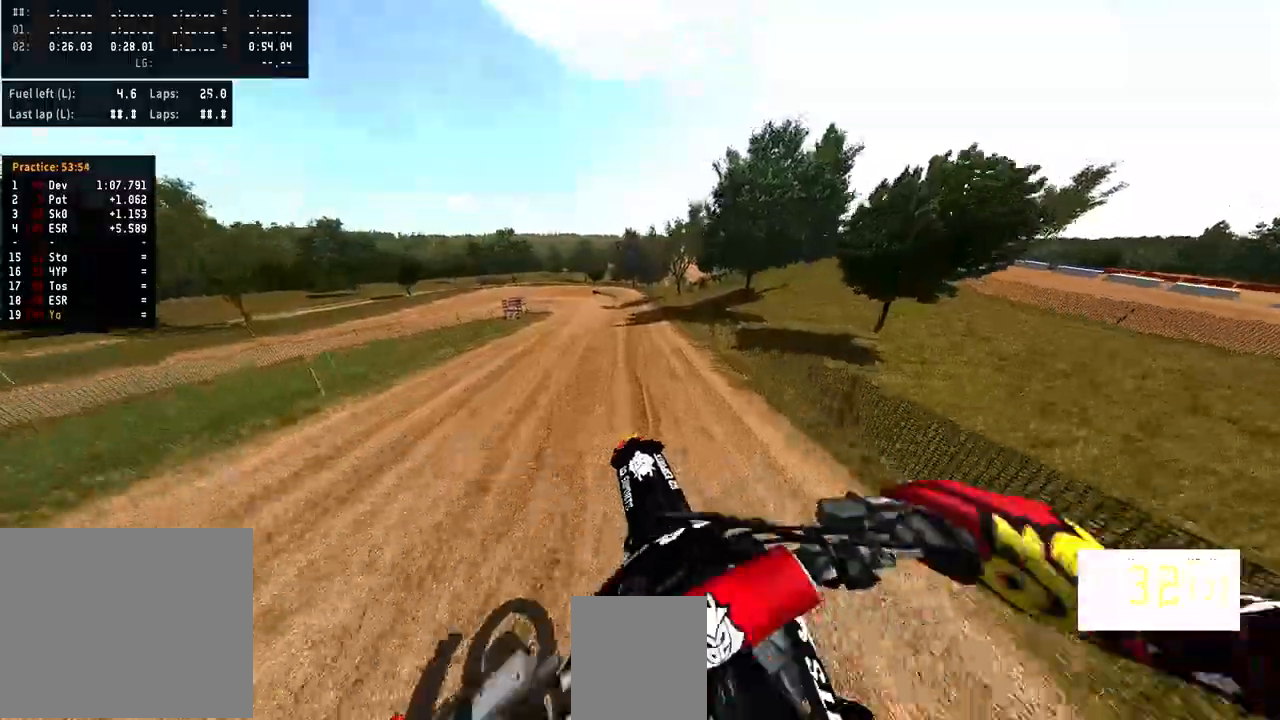
{"dt_ms": 500, "buttons": [], "left_stick": "center", "right_stick": "center", "events": [[233, "right_stick", "center"], [433, "R2", "up"]]}
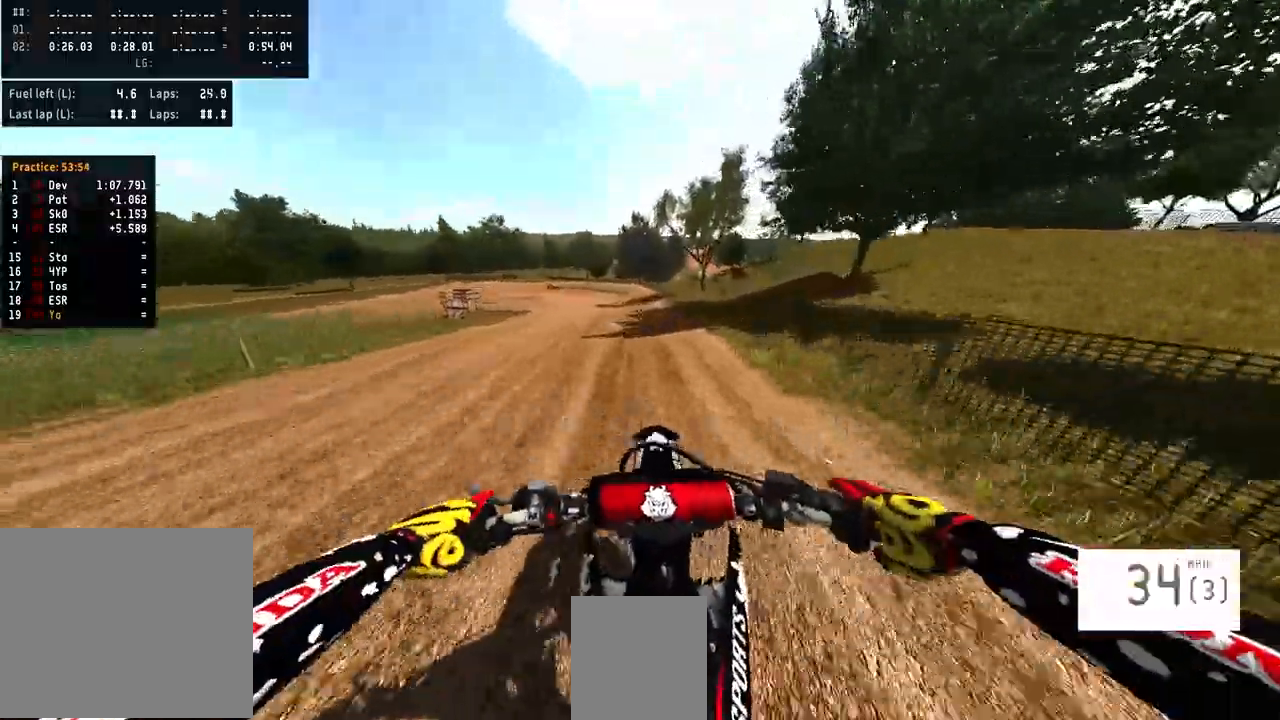
{"dt_ms": 500, "buttons": ["R2"], "left_stick": "center", "right_stick": "center", "events": [[67, "R2", "down"]]}
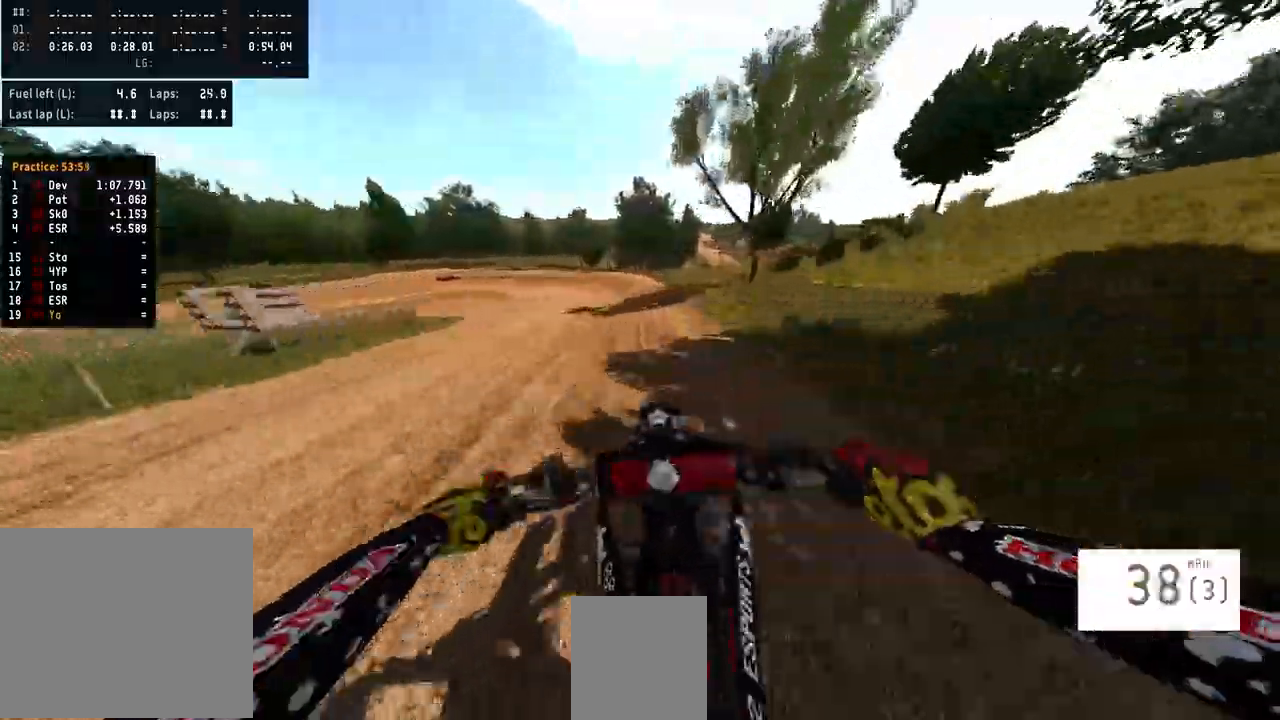
{"dt_ms": 500, "buttons": ["R2"], "left_stick": "center", "right_stick": "center", "events": [[300, "left_stick", "left"], [500, "left_stick", "center"]]}
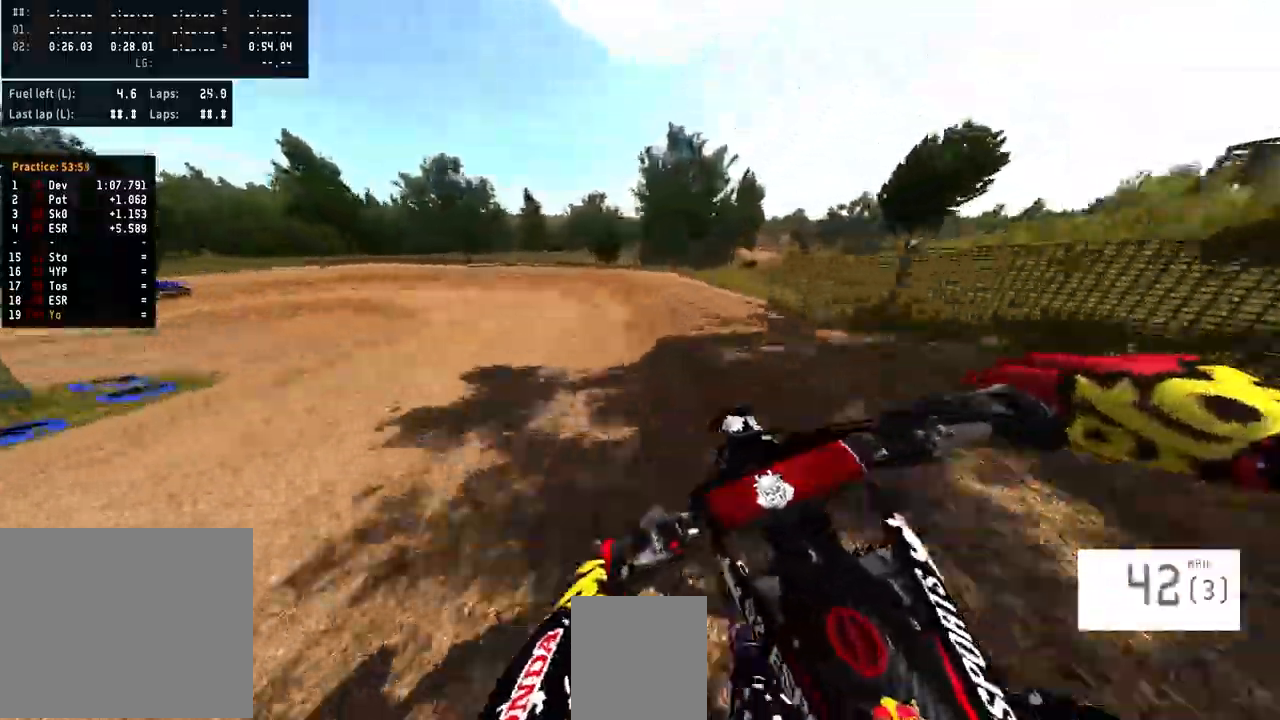
{"dt_ms": 500, "buttons": [], "left_stick": "left", "right_stick": "center", "events": [[233, "left_stick", "left"], [467, "R2", "up"]]}
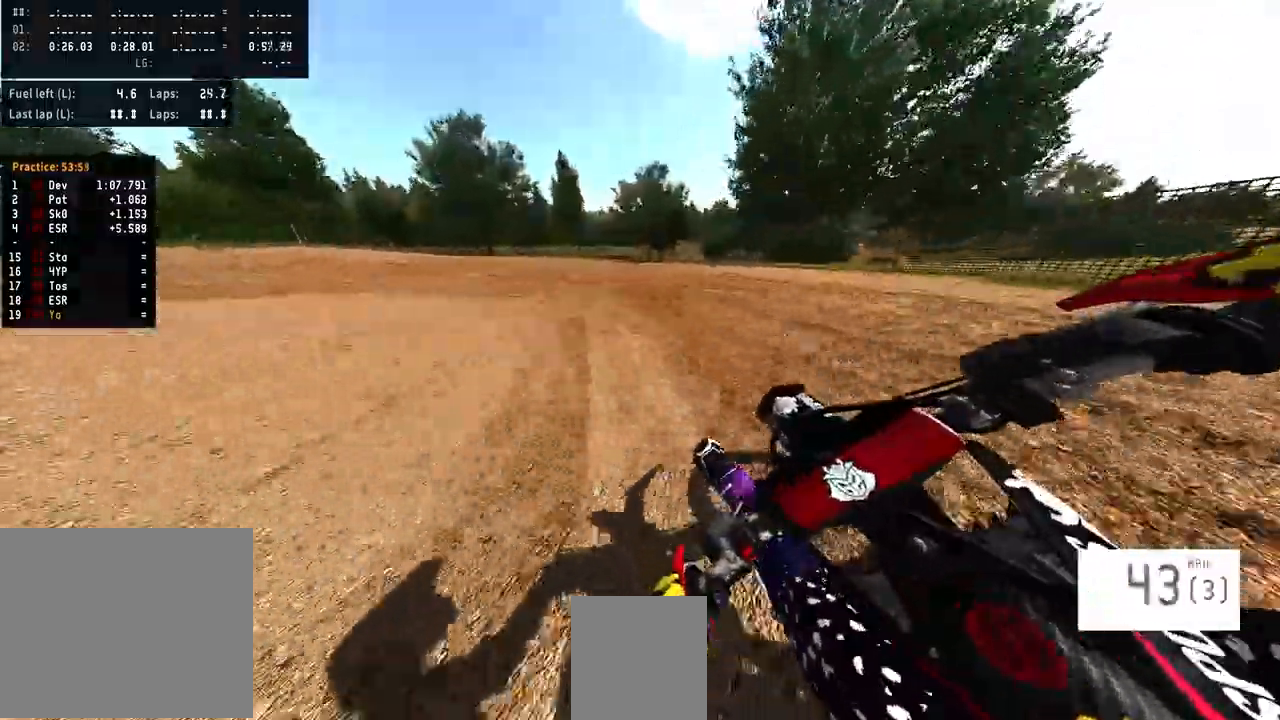
{"dt_ms": 500, "buttons": ["R2"], "left_stick": "left", "right_stick": "center", "events": [[500, "R2", "down"]]}
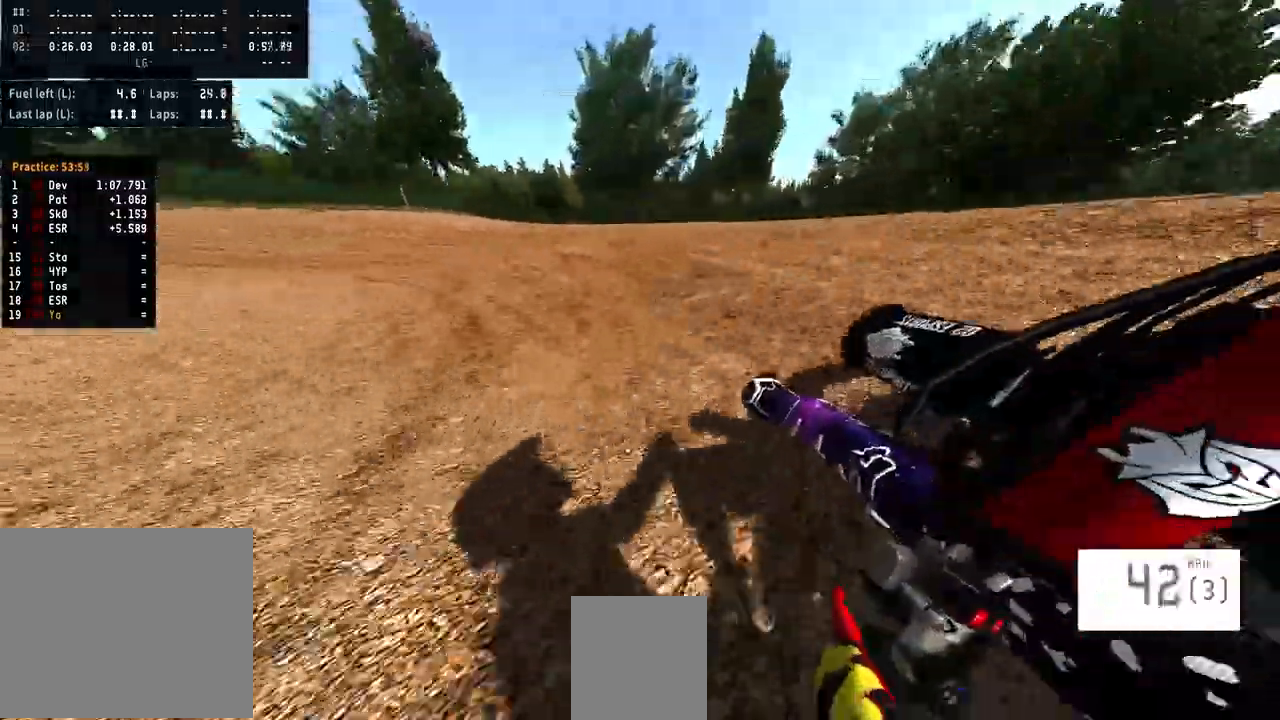
{"dt_ms": 500, "buttons": ["R2"], "left_stick": "left", "right_stick": "center", "events": [[300, "R2", "up"], [500, "R2", "down"]]}
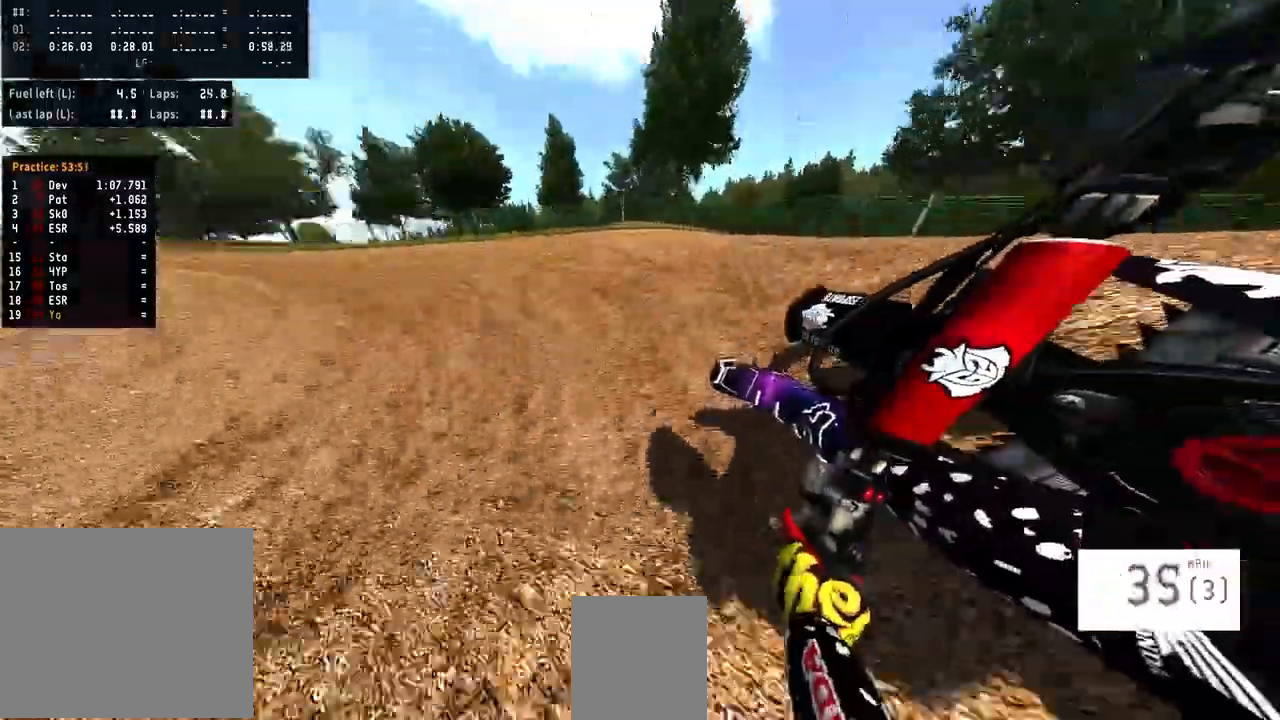
{"dt_ms": 500, "buttons": ["R2"], "left_stick": "left", "right_stick": "center", "events": []}
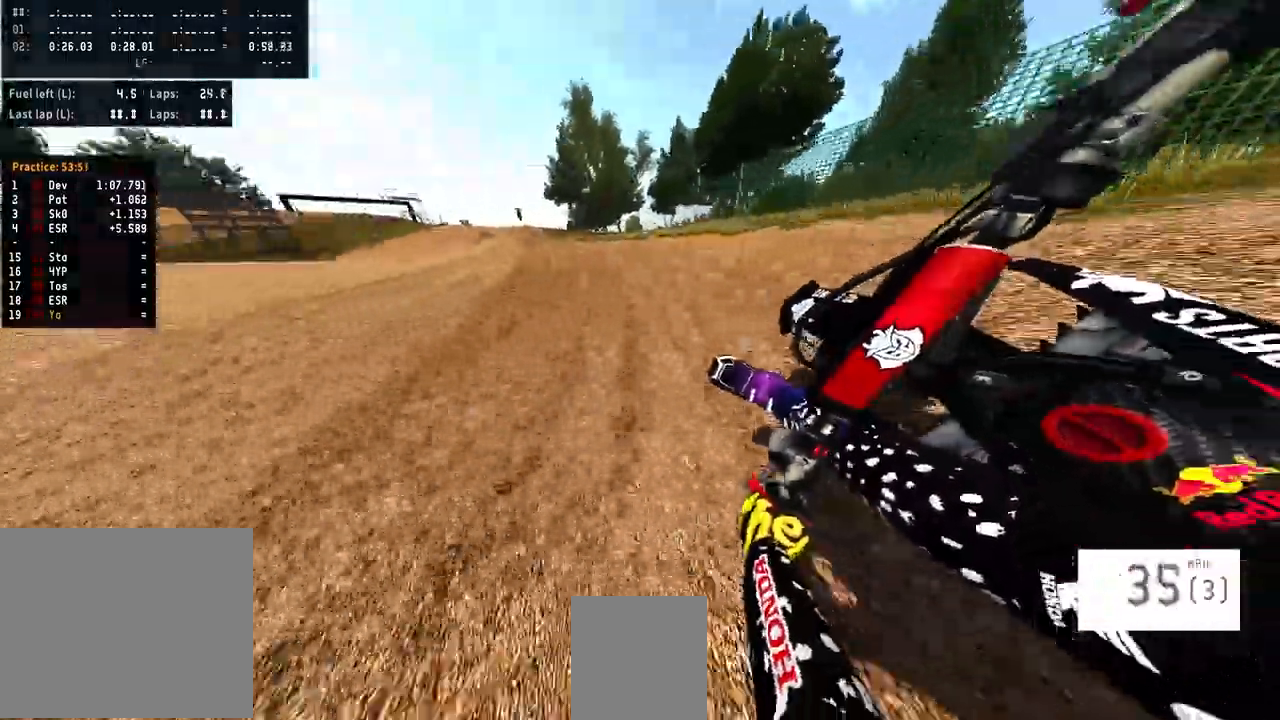
{"dt_ms": 500, "buttons": ["R2"], "left_stick": "center", "right_stick": "center", "events": [[333, "left_stick", "center"]]}
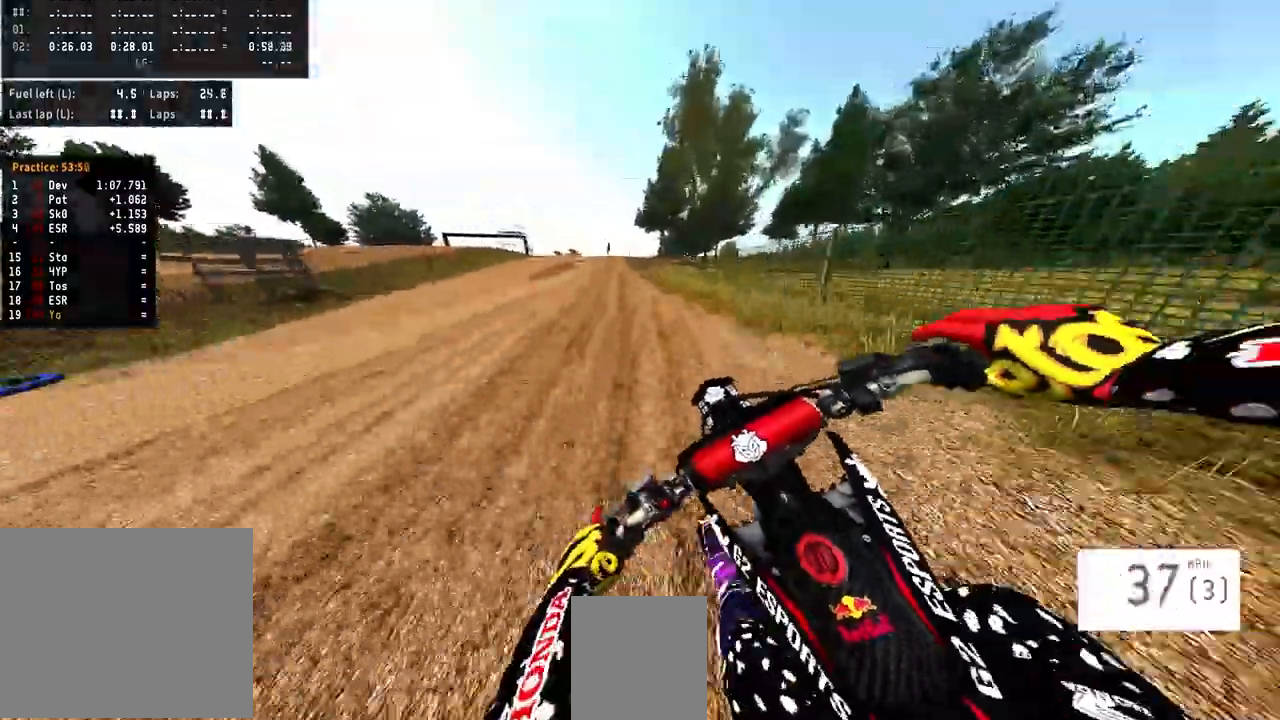
{"dt_ms": 500, "buttons": ["R2"], "left_stick": "left", "right_stick": "center", "events": [[267, "left_stick", "left"]]}
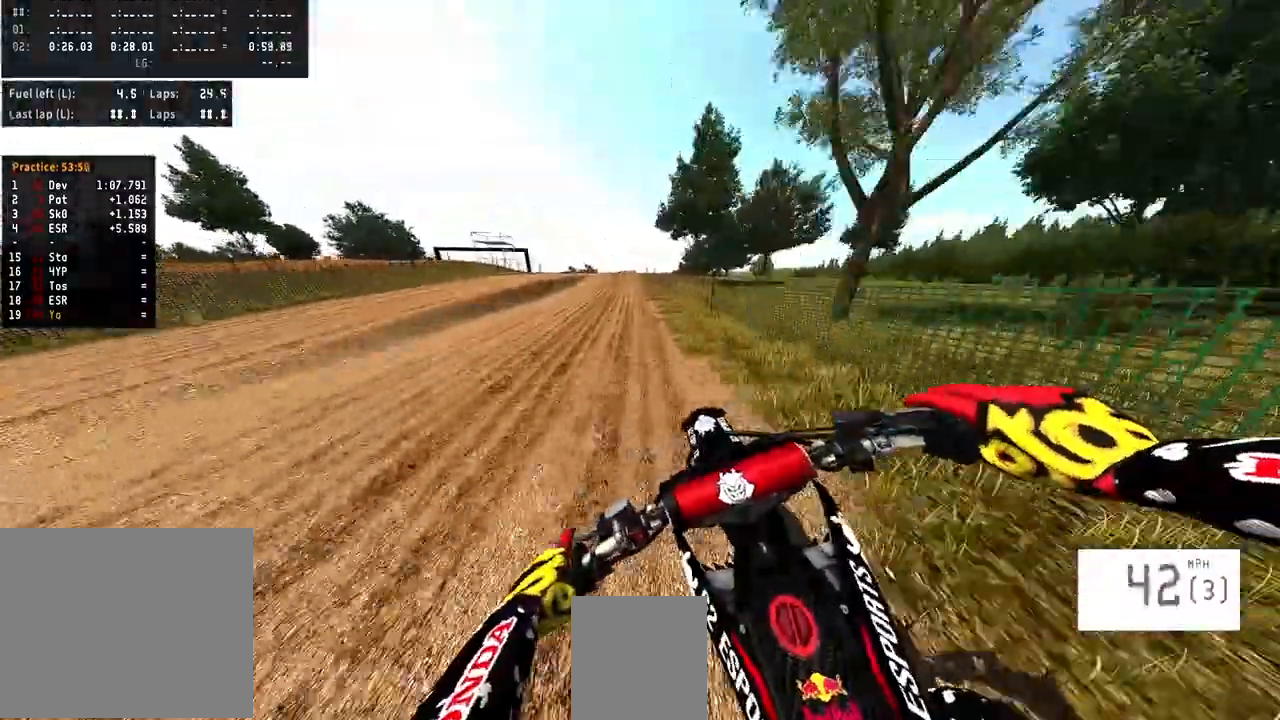
{"dt_ms": 500, "buttons": ["R2"], "left_stick": "center", "right_stick": "center", "events": [[133, "left_stick", "center"]]}
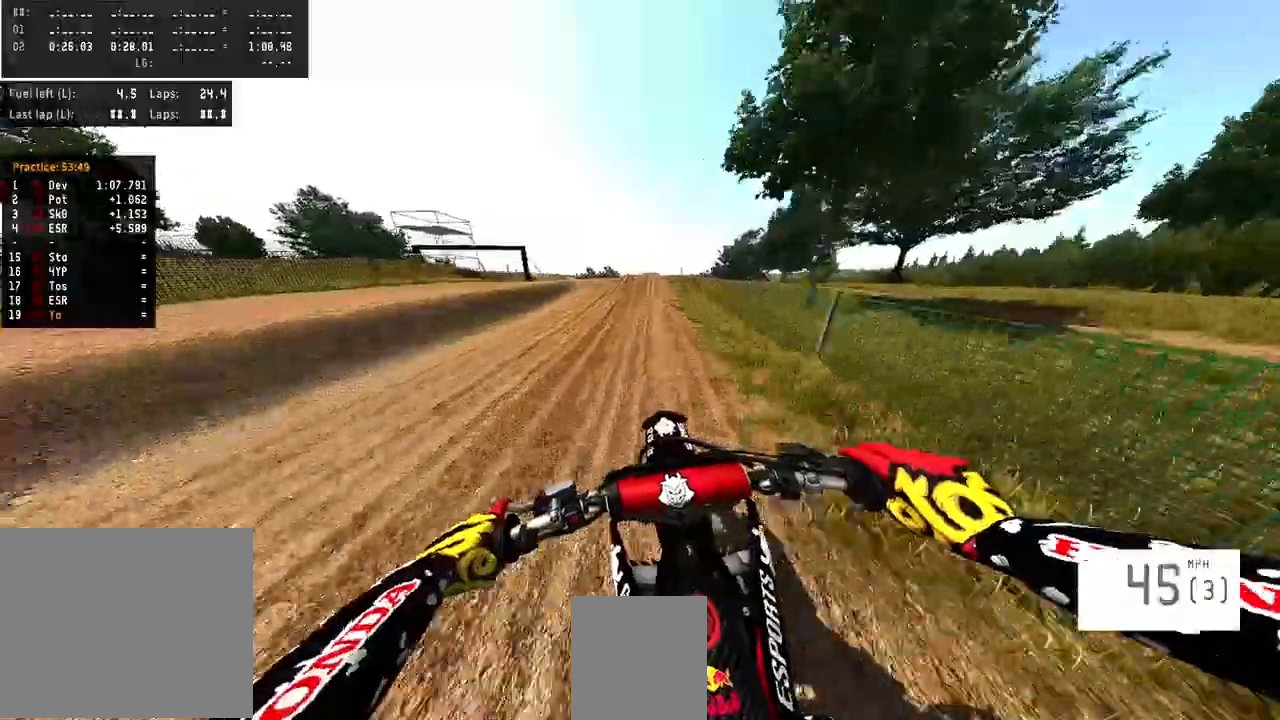
{"dt_ms": 500, "buttons": [], "left_stick": "center", "right_stick": "center", "events": [[233, "R3", "down"], [300, "R3", "up"], [500, "R2", "up"]]}
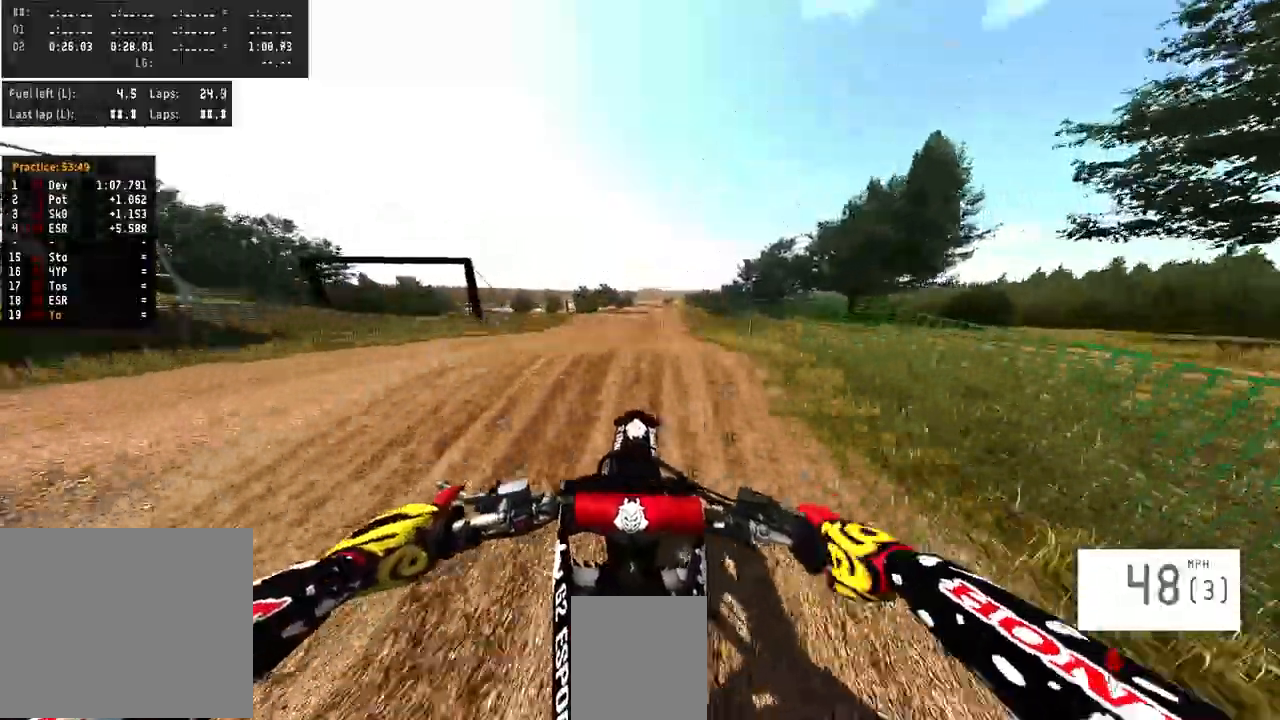
{"dt_ms": 500, "buttons": ["R2"], "left_stick": "center", "right_stick": "up", "events": [[200, "right_stick", "up"], [267, "R2", "down"]]}
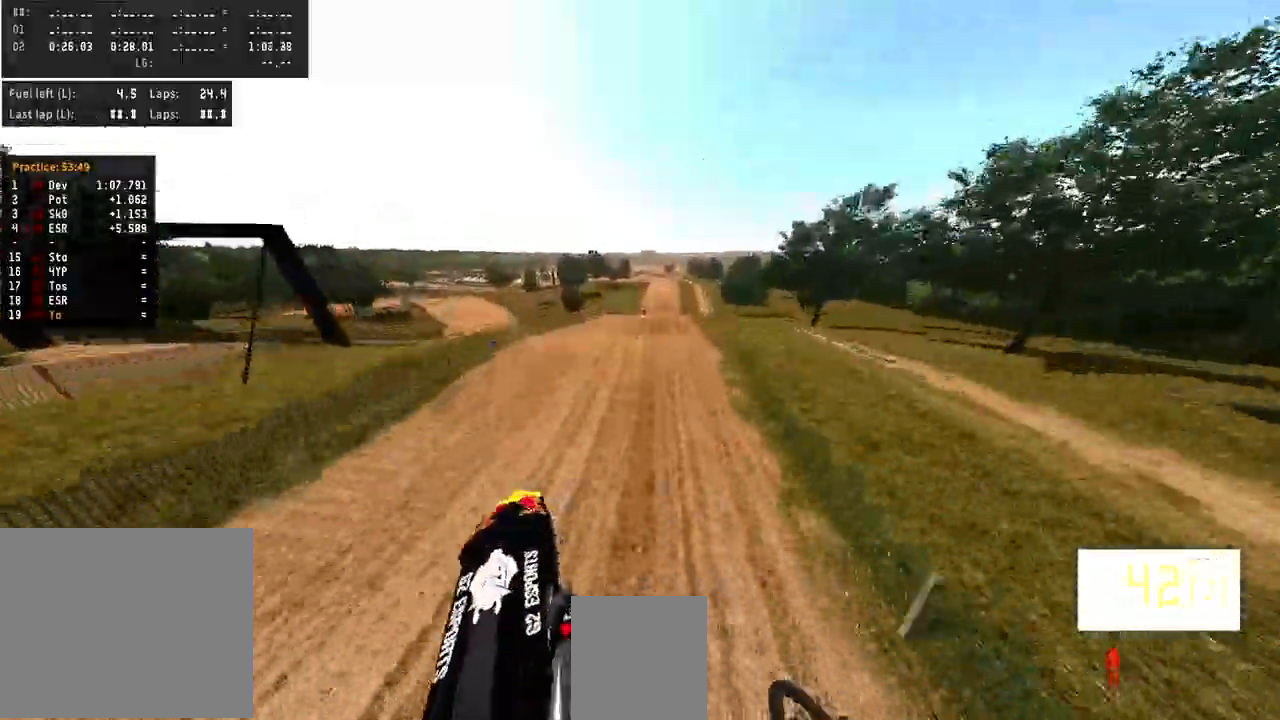
{"dt_ms": 500, "buttons": ["R2"], "left_stick": "center", "right_stick": "up", "events": []}
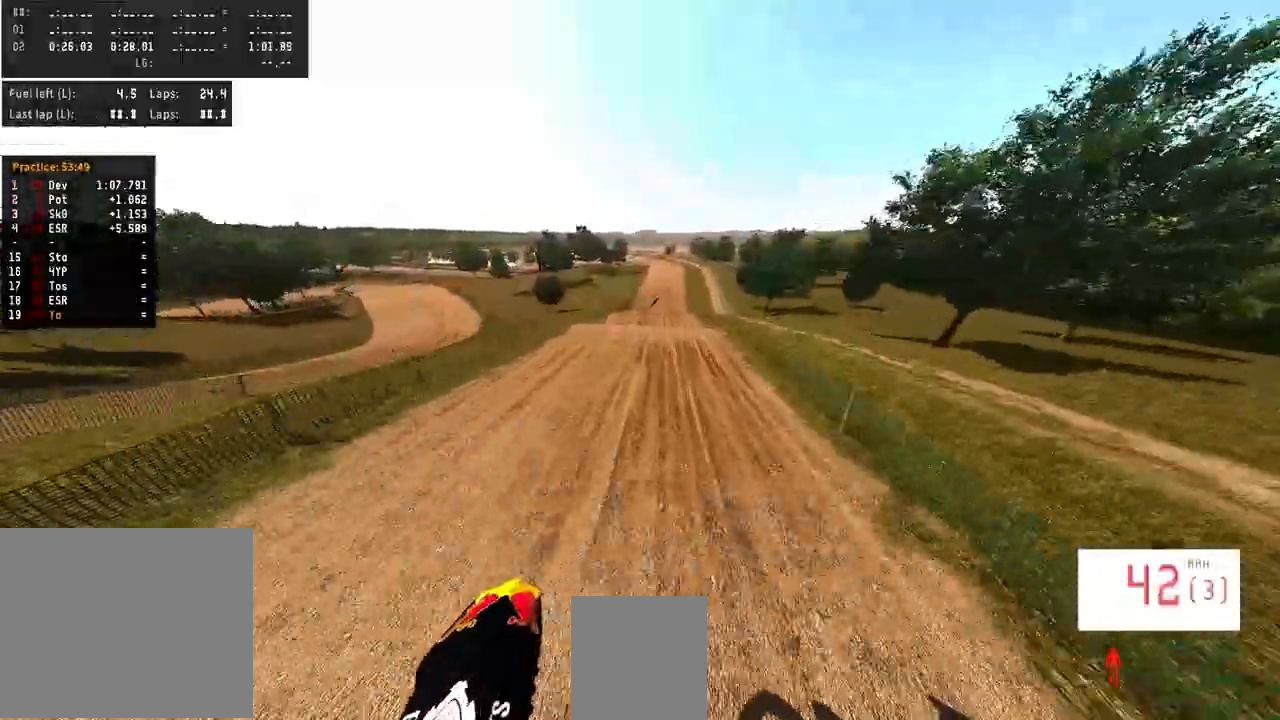
{"dt_ms": 1000, "buttons": ["R2"], "left_stick": "center", "right_stick": "up"}
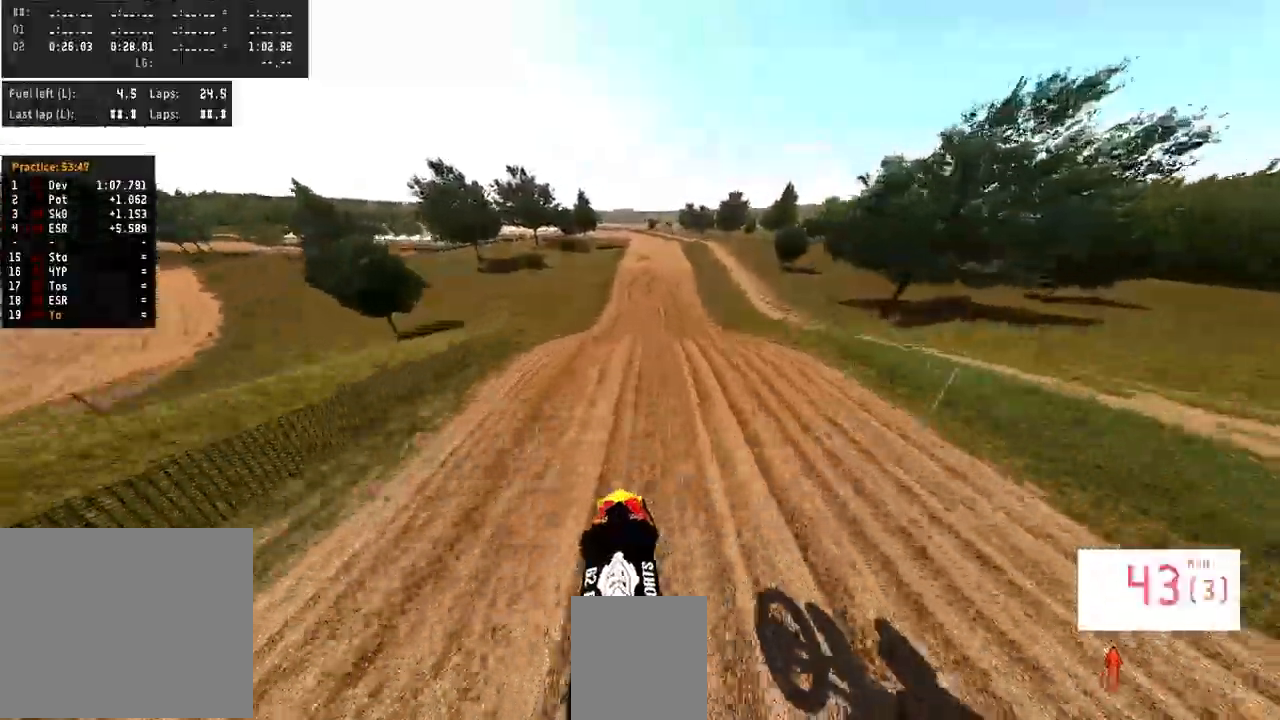
{"dt_ms": 500, "buttons": [], "left_stick": "center", "right_stick": "down", "events": [[67, "R2", "up"], [67, "right_stick", "center"], [333, "right_stick", "down"]]}
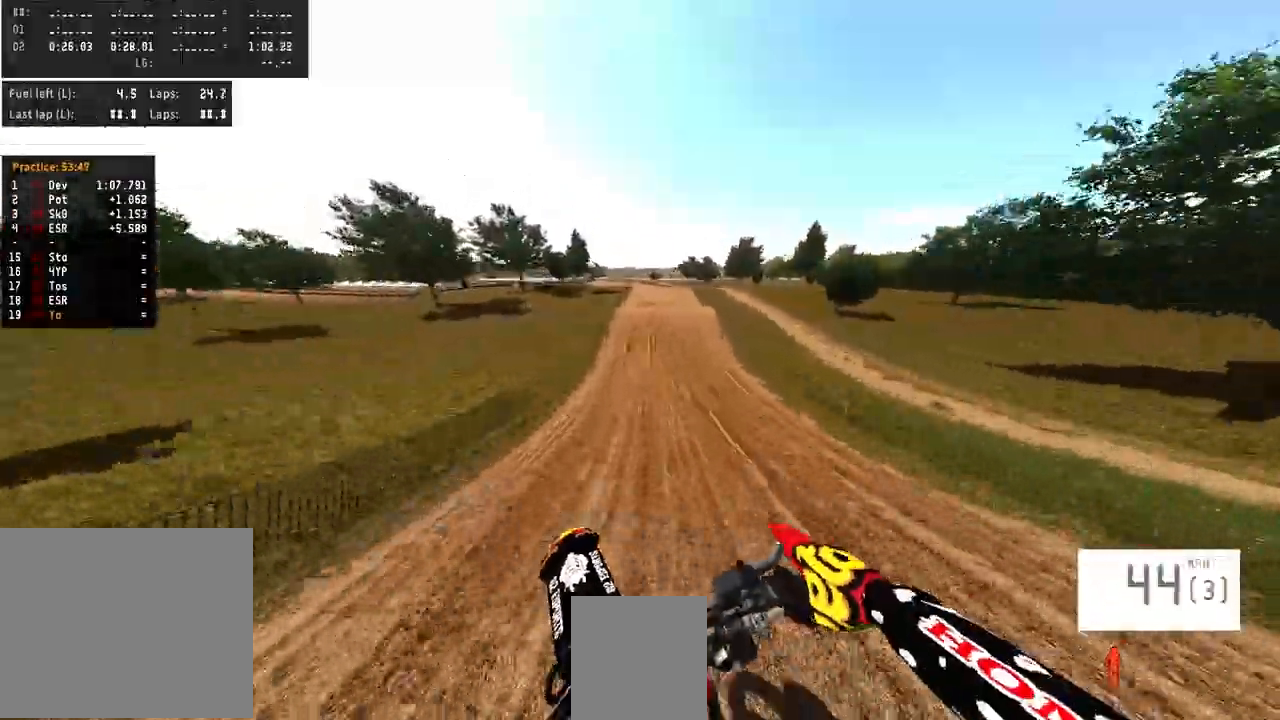
{"dt_ms": 500, "buttons": ["R2"], "left_stick": "center", "right_stick": "center", "events": [[33, "right_stick", "center"], [333, "left_stick", "right"], [367, "R2", "down"], [400, "left_stick", "center"]]}